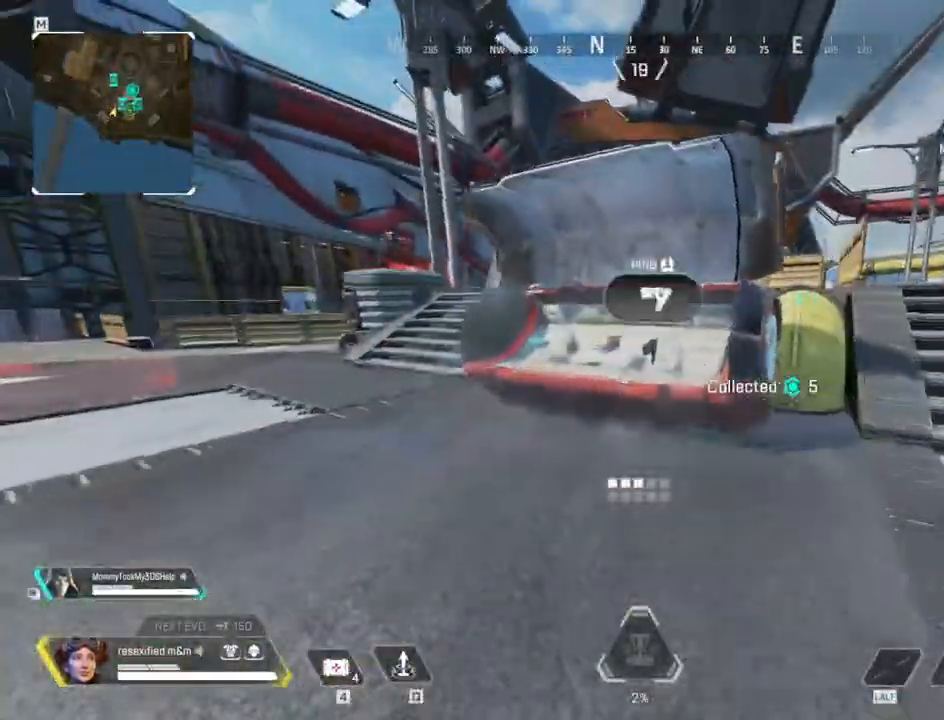
Gameplay with keyboard and mouse; each line is a JSON object with the keys and mouse buttons held at the frame after it. "events" lists presses ("down") and releases ("up") of "1", "2", "3", "4", "5", "a", "alt", "c", "caps_lock", "ctrl", "d", "e", "f", "g", "q", "r", "s", "shift", "space", "t", "tab", "v", "w", "x", "z", "mouse_left", "mouse_wheel" and "mouse_right" between this image and that frame as [ms after this image, input, new state], when the widget could be followed in between. "mouse_left", "mouse_wheel", "mouse_right" = the "left", "wheel", "right" buttons of the "mouse" list. No other keys are recorded. "wheel" means that the mouse wheel is clicked or scrolled. Not read: mouse_move.
{"keys": ["a", "shift"], "mouse": []}
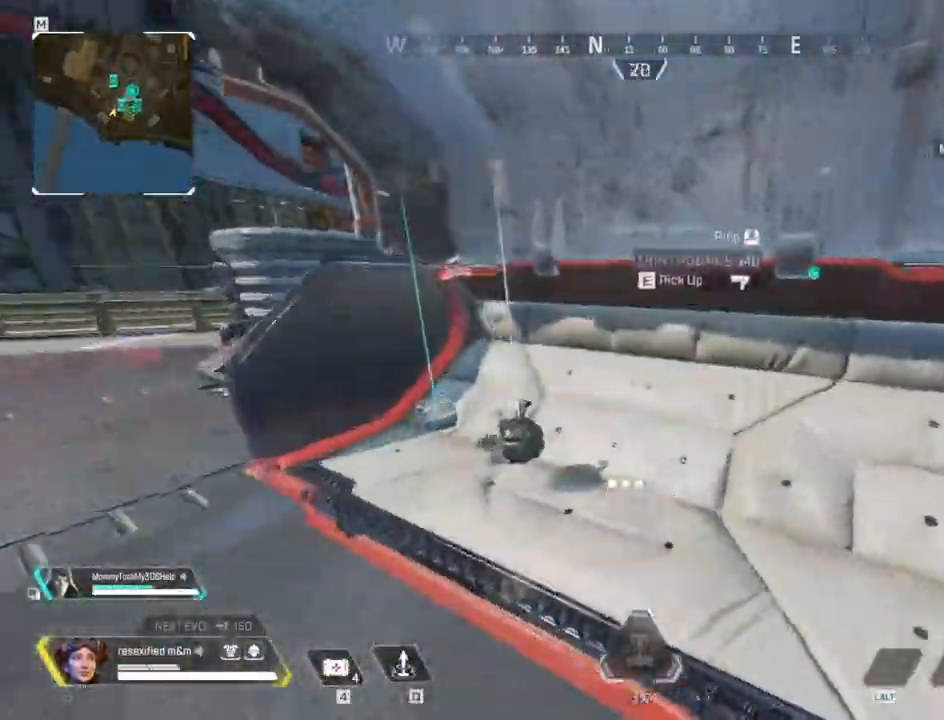
{"keys": ["3", "shift", "w"], "mouse": [], "events": [[17, "e", "down"], [167, "e", "up"], [217, "e", "down"], [217, "w", "down"], [350, "e", "up"], [500, "3", "down"], [500, "a", "up"]]}
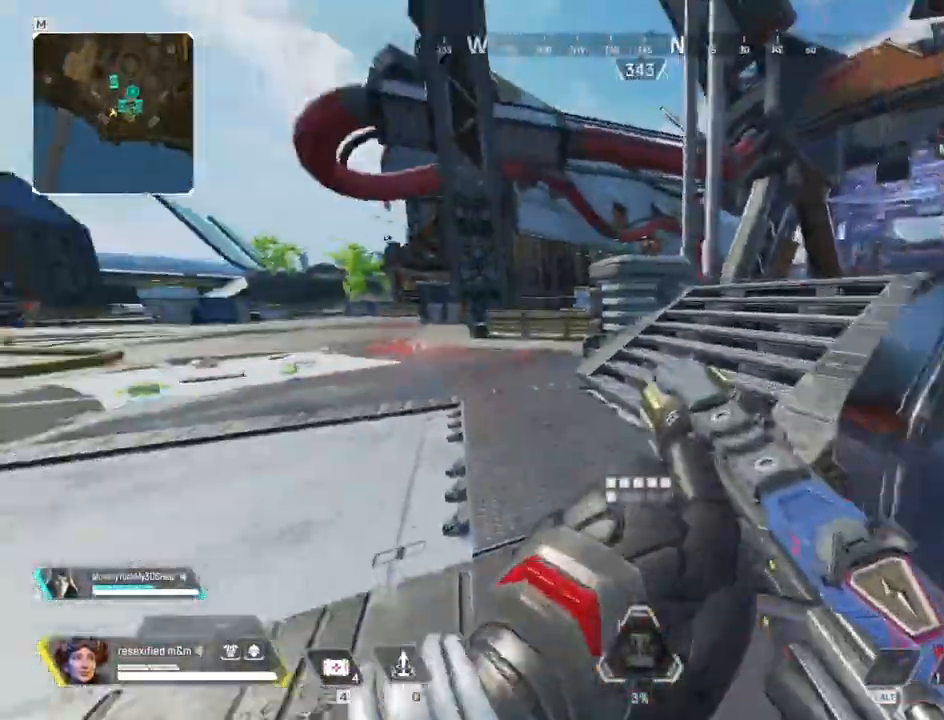
{"keys": ["shift", "w"], "mouse": []}
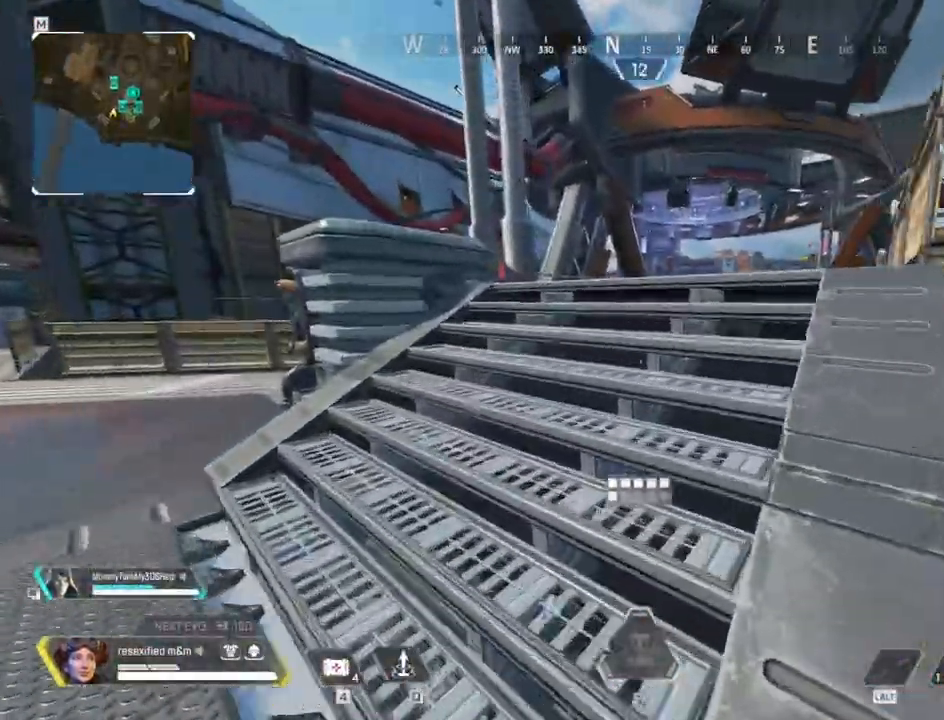
{"keys": ["shift", "w"], "mouse": []}